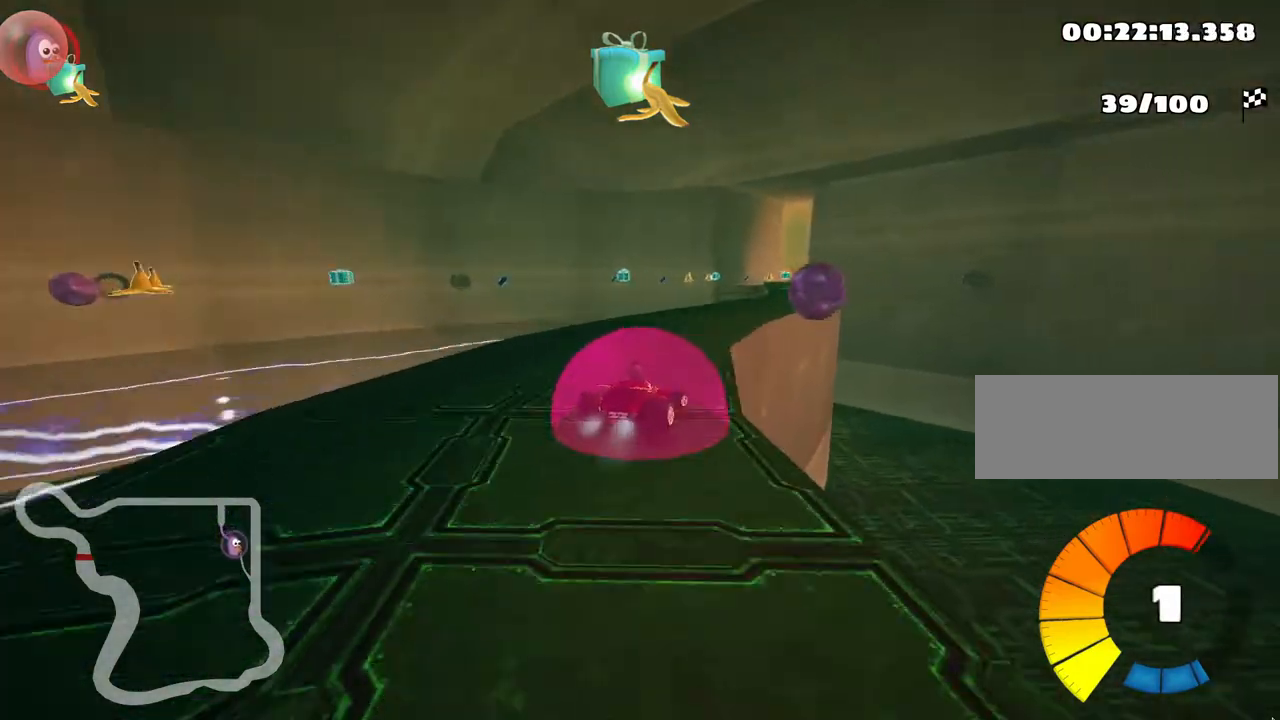
Gameplay with keyboard; each line is a JSON object with the keys held at the frame after it. "events" lists presses ("down") and releases ("up") of "down", "fire", "left", "look", "nitro", "right", "skid" and "up" between this image and that frame as [ms after this image, input, new state], when the widget could be followed in between. No other keys are recorded. Mouse input is not recorded. Key names are as the overlay labels them; some are game actions (e.g. jump) rather than physical keys. Not read: other_keys.
{"keys": ["skid", "up"], "events": [[167, "right", "up"]]}
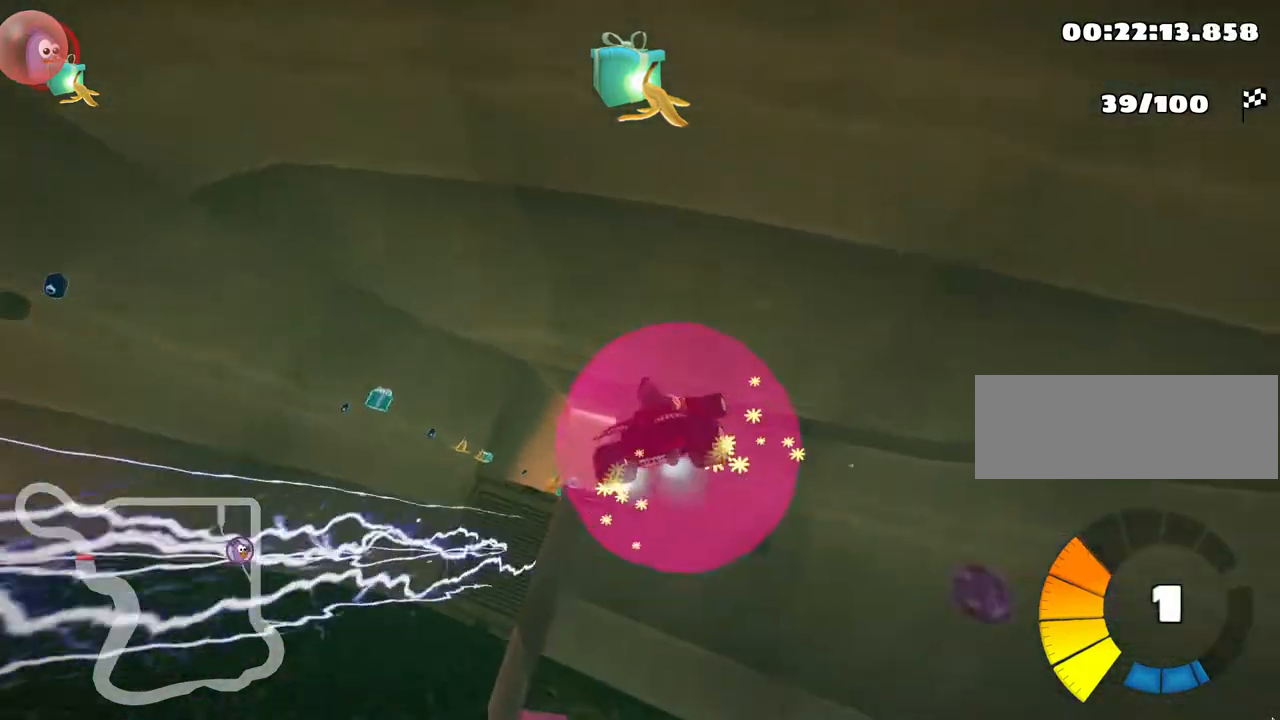
{"keys": ["skid"], "events": [[283, "up", "up"]]}
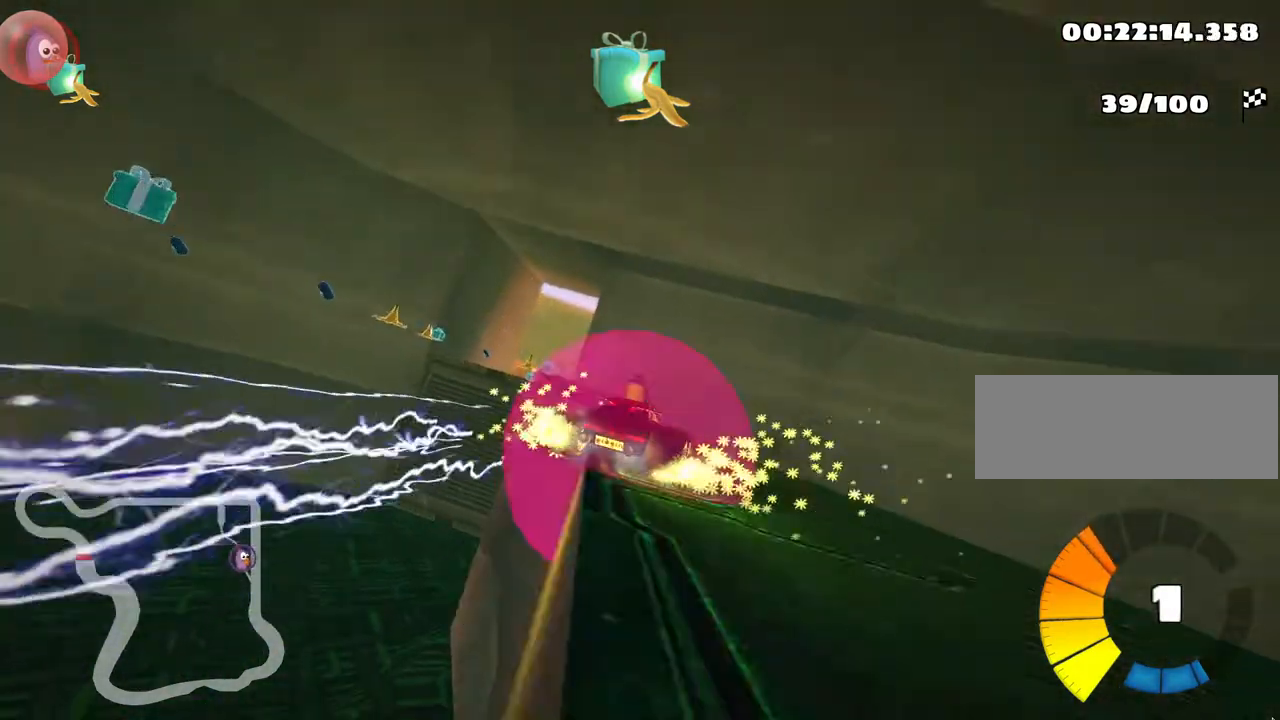
{"keys": [], "events": [[83, "skid", "up"]]}
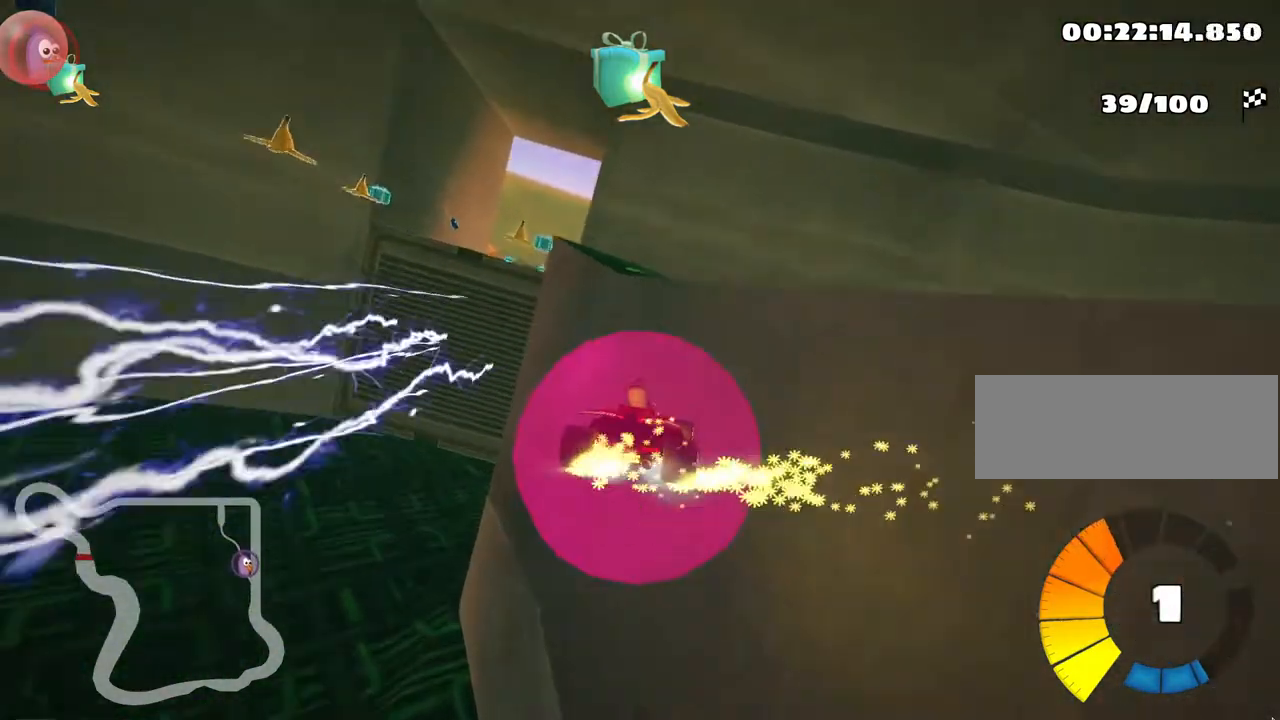
{"keys": ["up"], "events": [[300, "up", "down"]]}
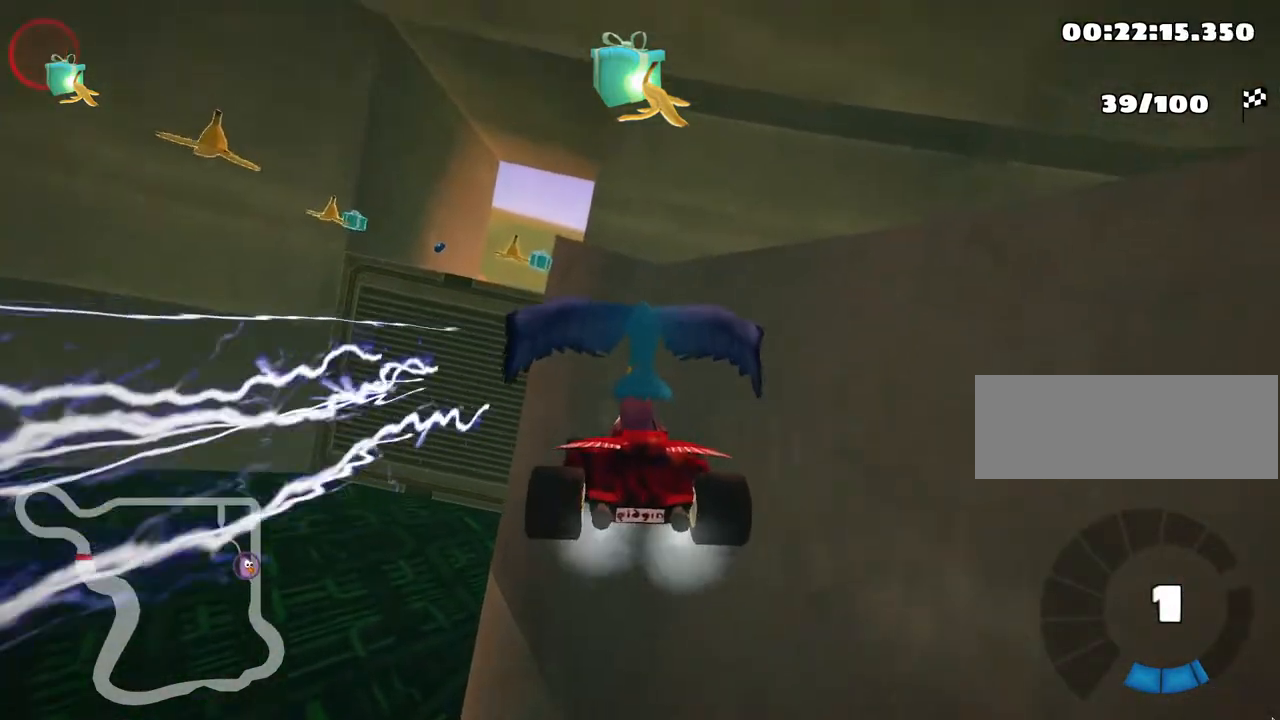
{"keys": ["up"], "events": []}
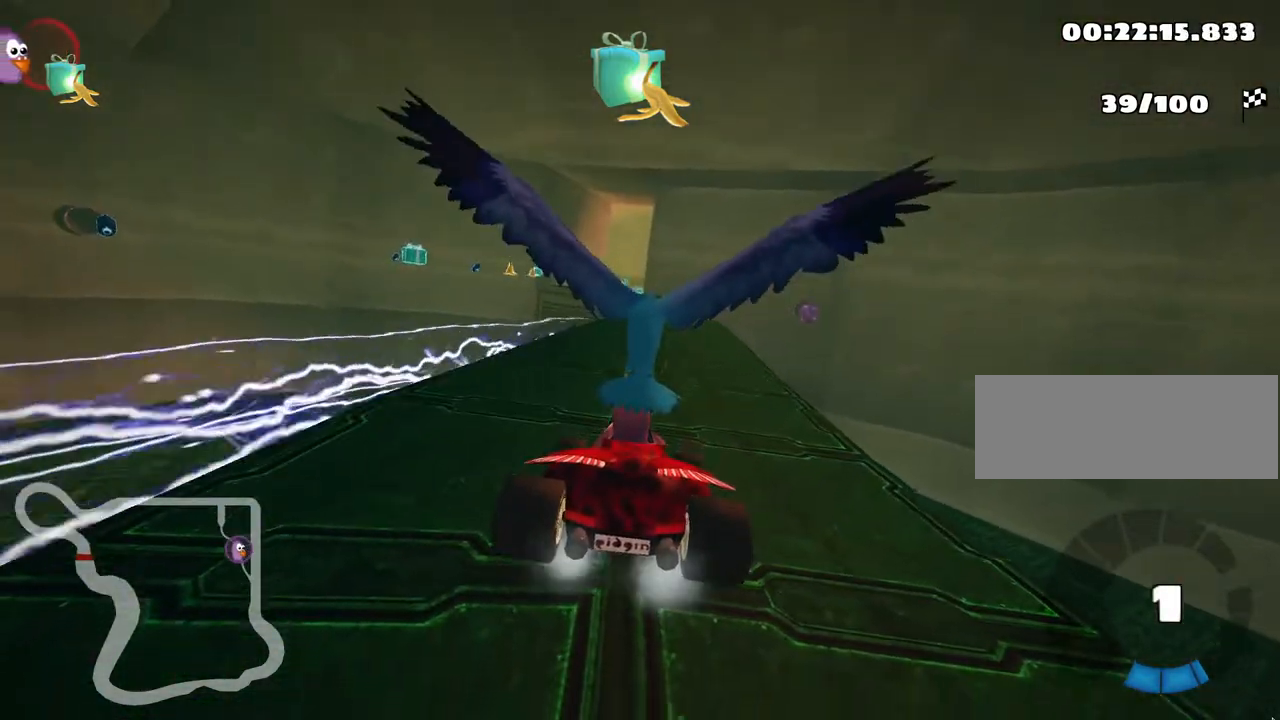
{"keys": ["nitro", "up"], "events": [[250, "nitro", "down"]]}
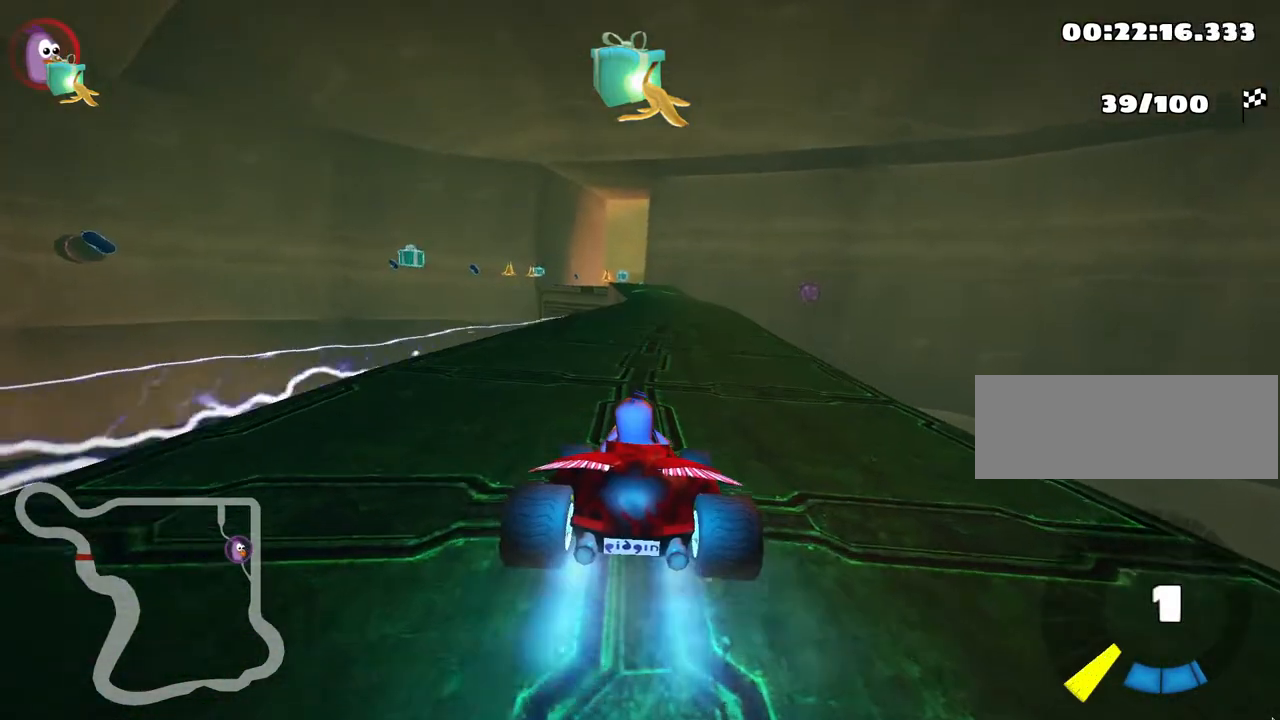
{"keys": ["skid", "up"], "events": [[133, "right", "down"], [233, "nitro", "up"], [483, "right", "up"], [483, "skid", "down"]]}
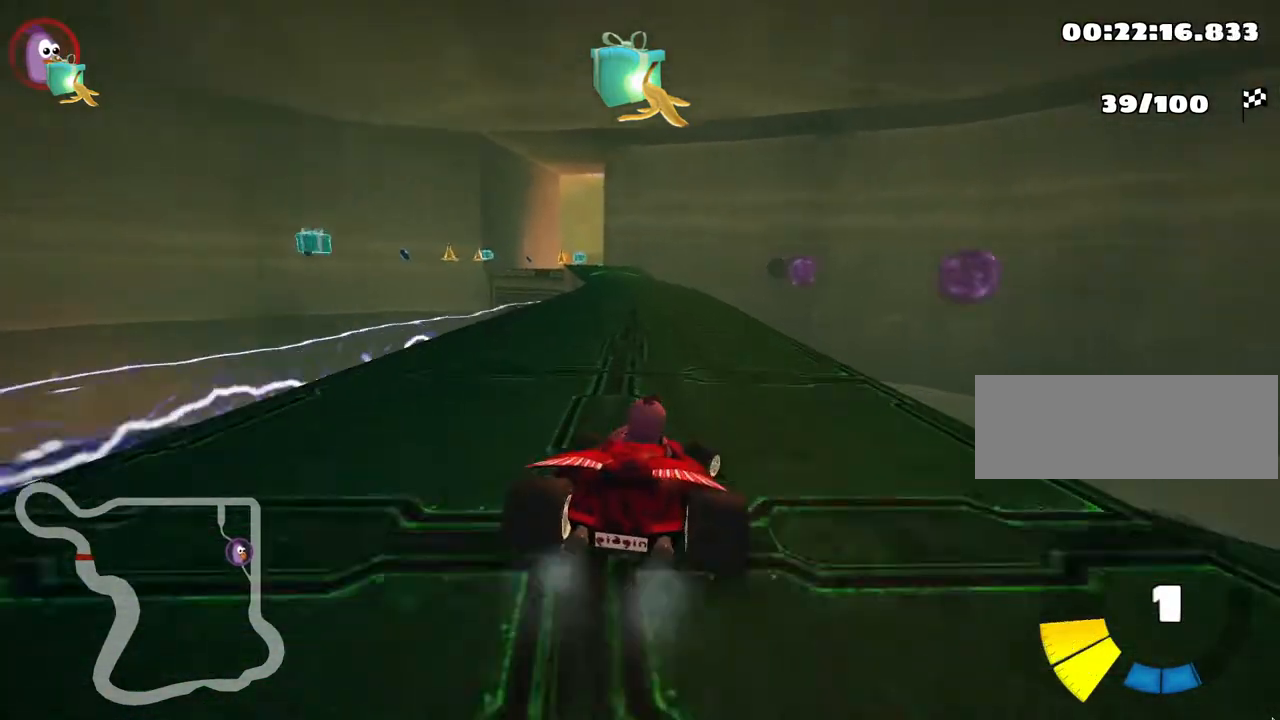
{"keys": ["right", "skid", "up"], "events": [[17, "left", "down"], [283, "left", "up"], [383, "right", "down"]]}
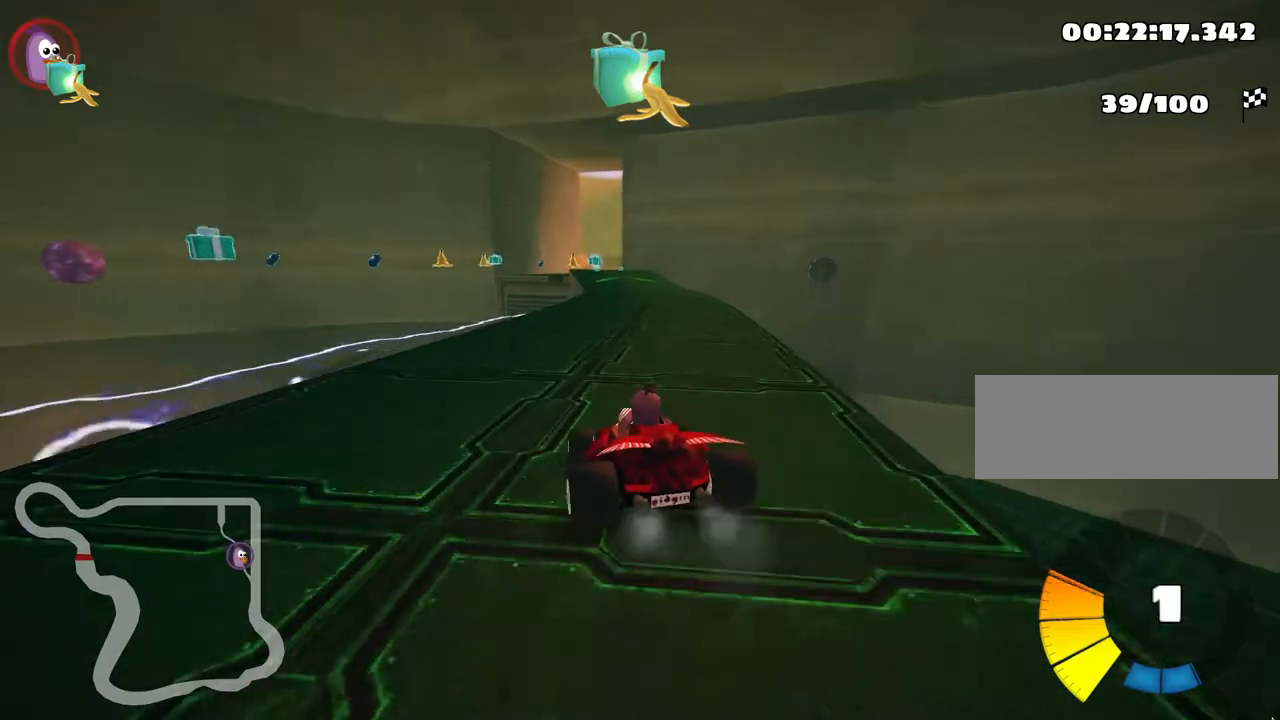
{"keys": ["right", "skid", "up"], "events": []}
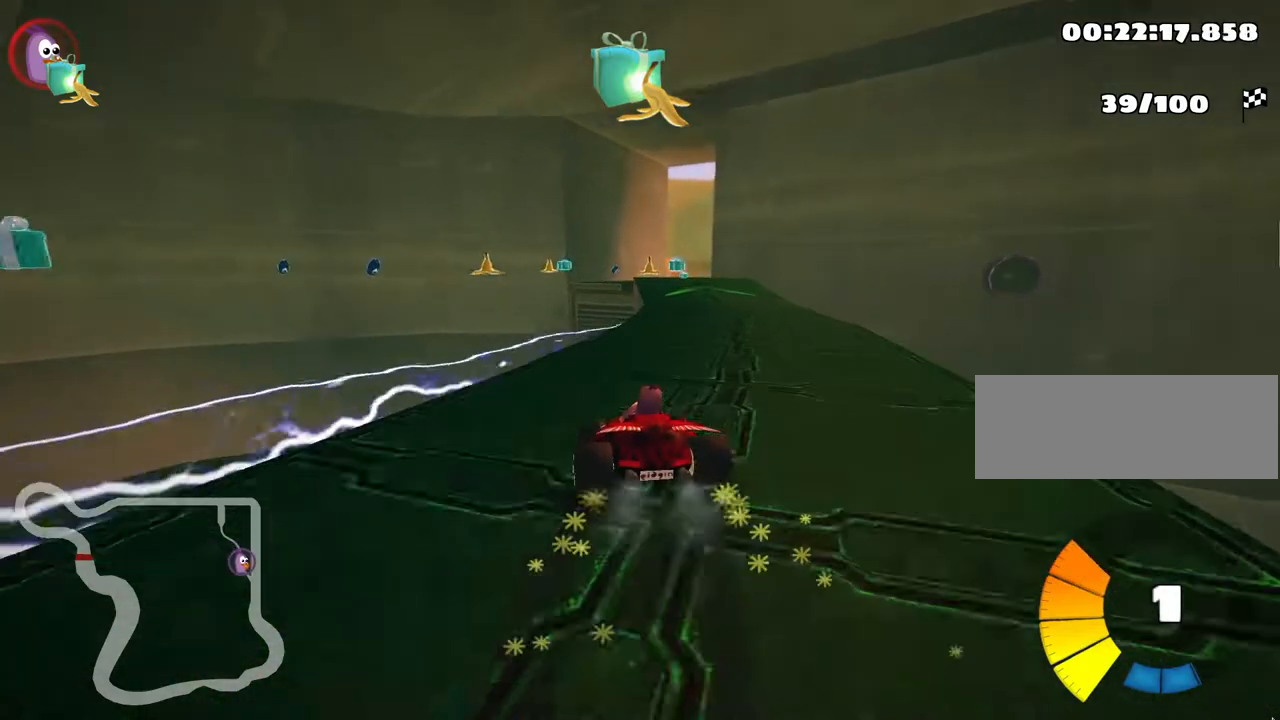
{"keys": ["nitro", "up"], "events": [[33, "nitro", "down"], [67, "skid", "up"], [167, "right", "up"], [217, "nitro", "up"], [367, "right", "down"], [467, "right", "up"], [500, "nitro", "down"]]}
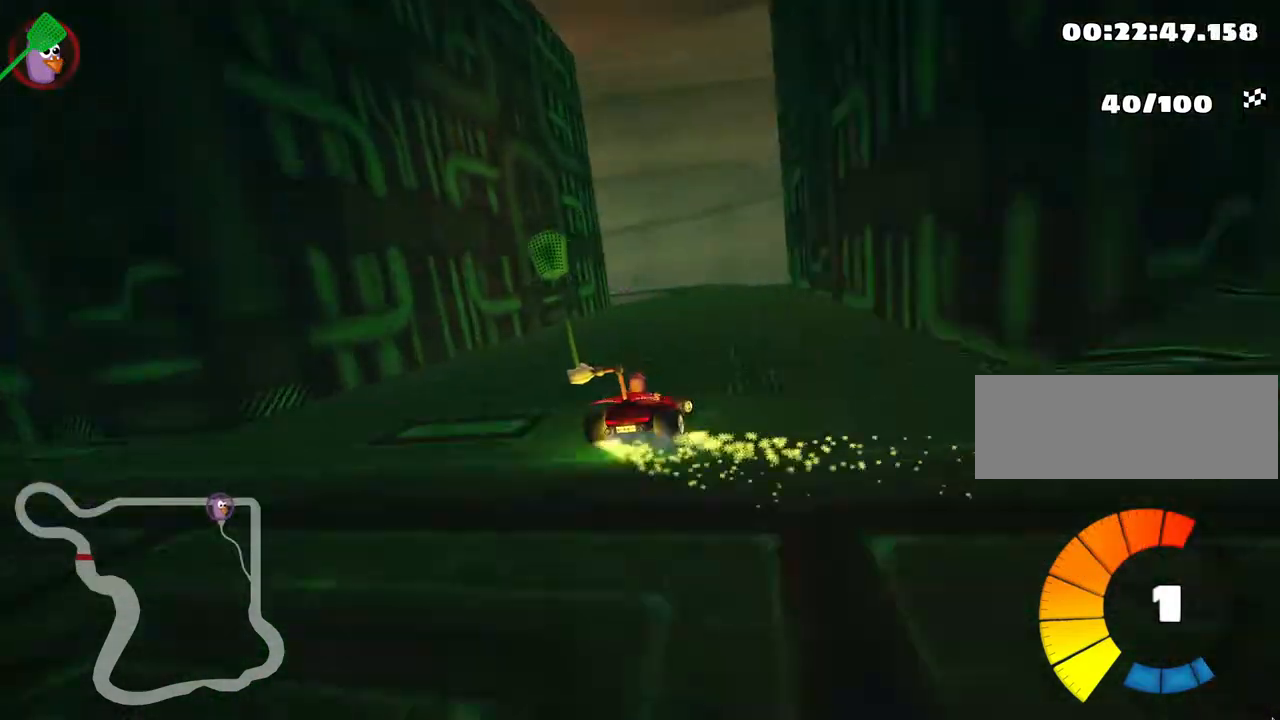
{"keys": ["left", "skid", "up"], "events": [[133, "nitro", "up"], [200, "right", "down"], [333, "right", "up"], [483, "left", "down"], [483, "skid", "down"]]}
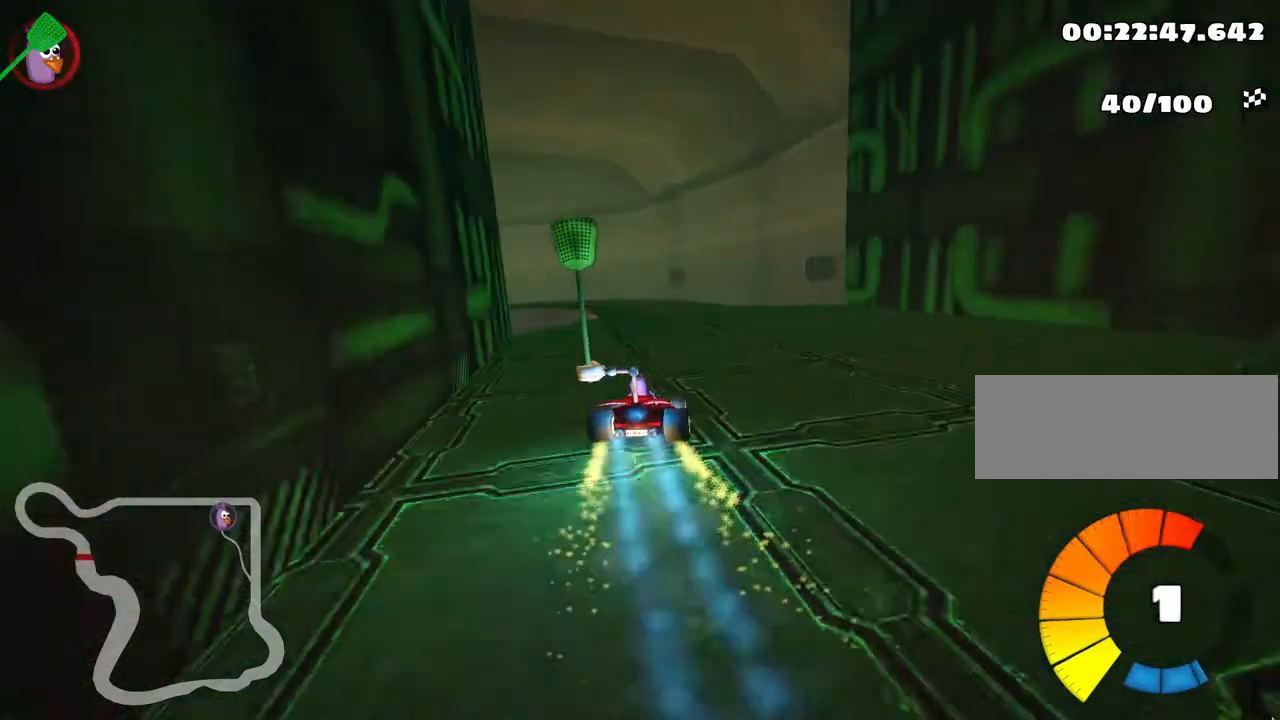
{"keys": ["left", "up"], "events": [[450, "skid", "up"]]}
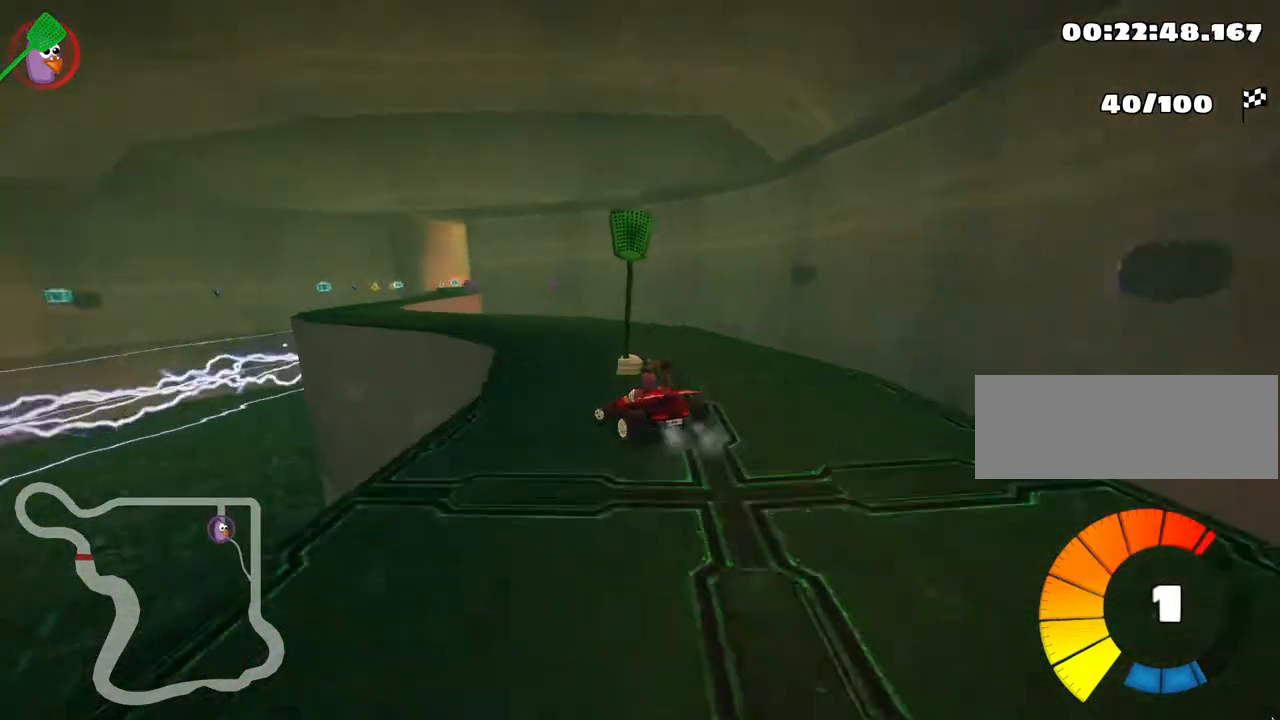
{"keys": ["right", "skid", "up"], "events": [[167, "left", "up"], [383, "skid", "down"], [400, "right", "down"]]}
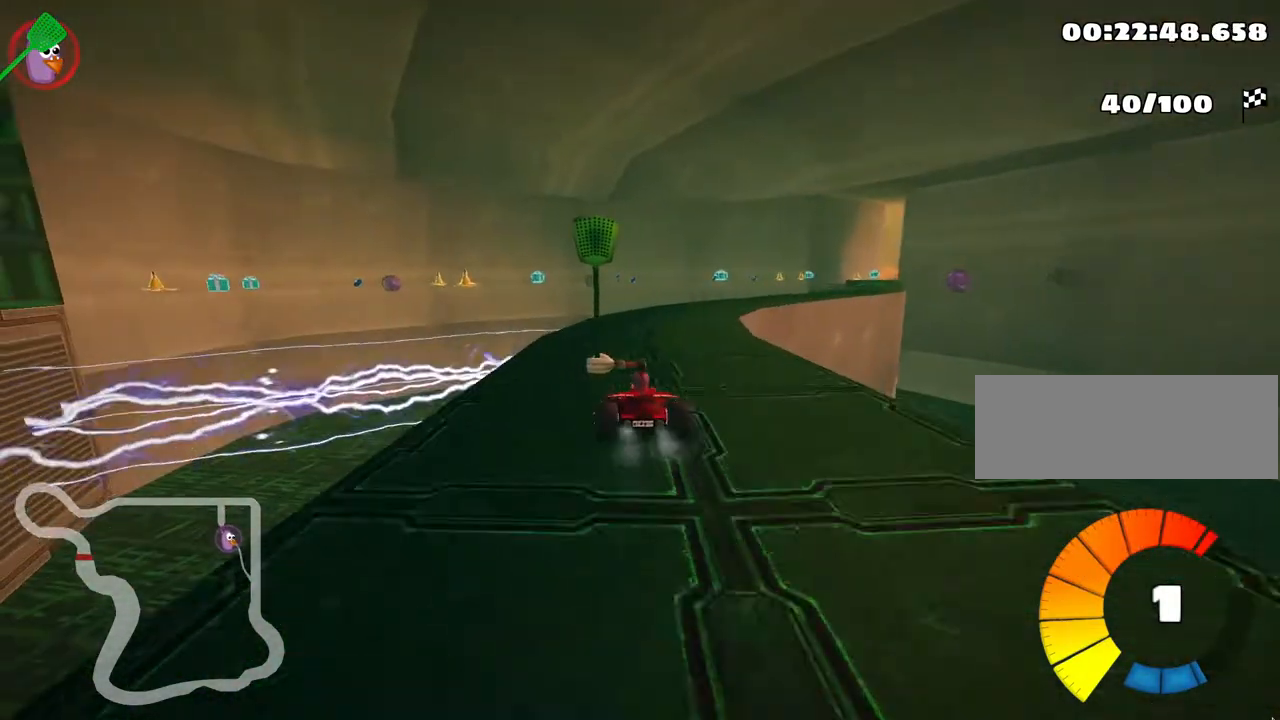
{"keys": ["up"], "events": [[150, "nitro", "down"], [183, "skid", "up"], [283, "nitro", "up"], [283, "right", "up"]]}
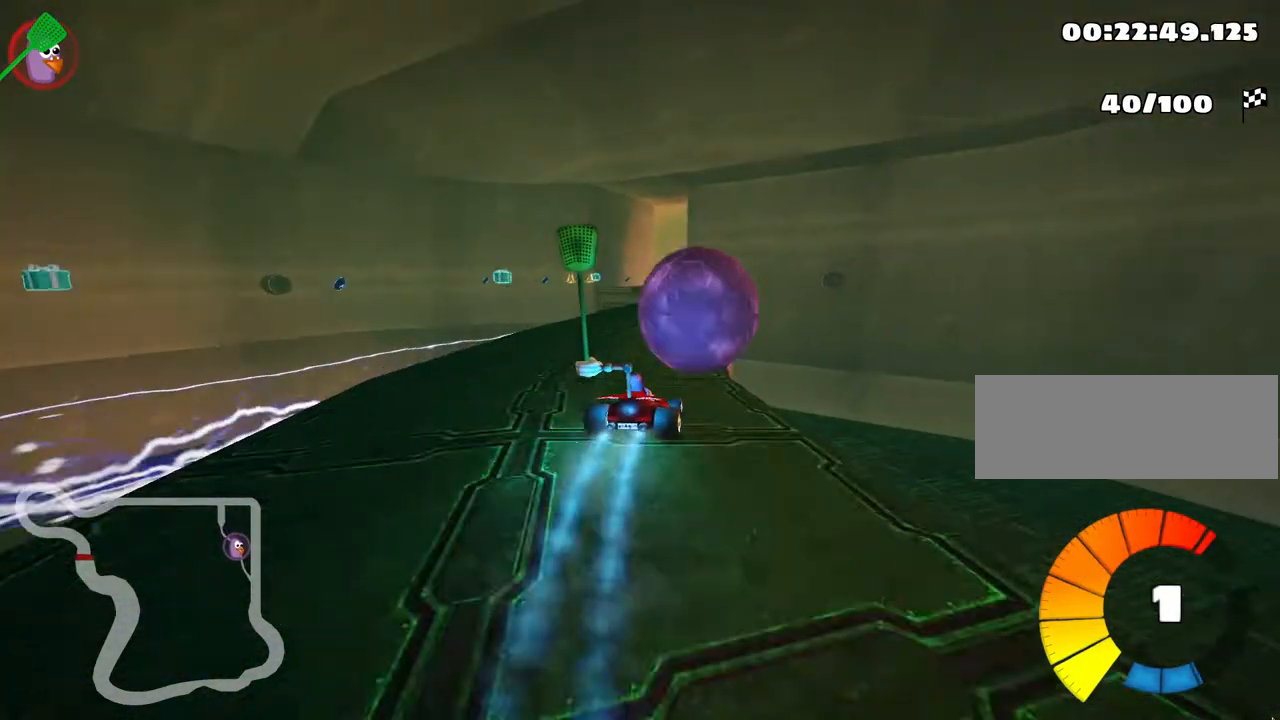
{"keys": [], "events": [[467, "up", "up"]]}
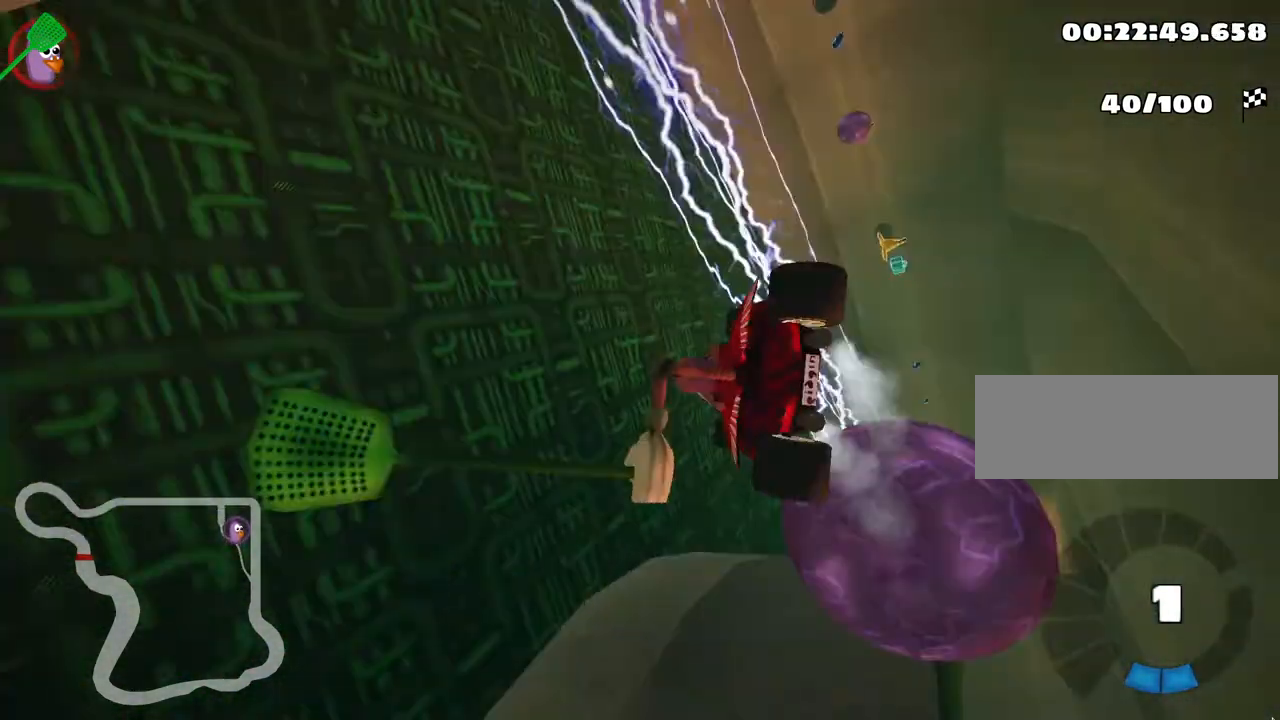
{"keys": [], "events": []}
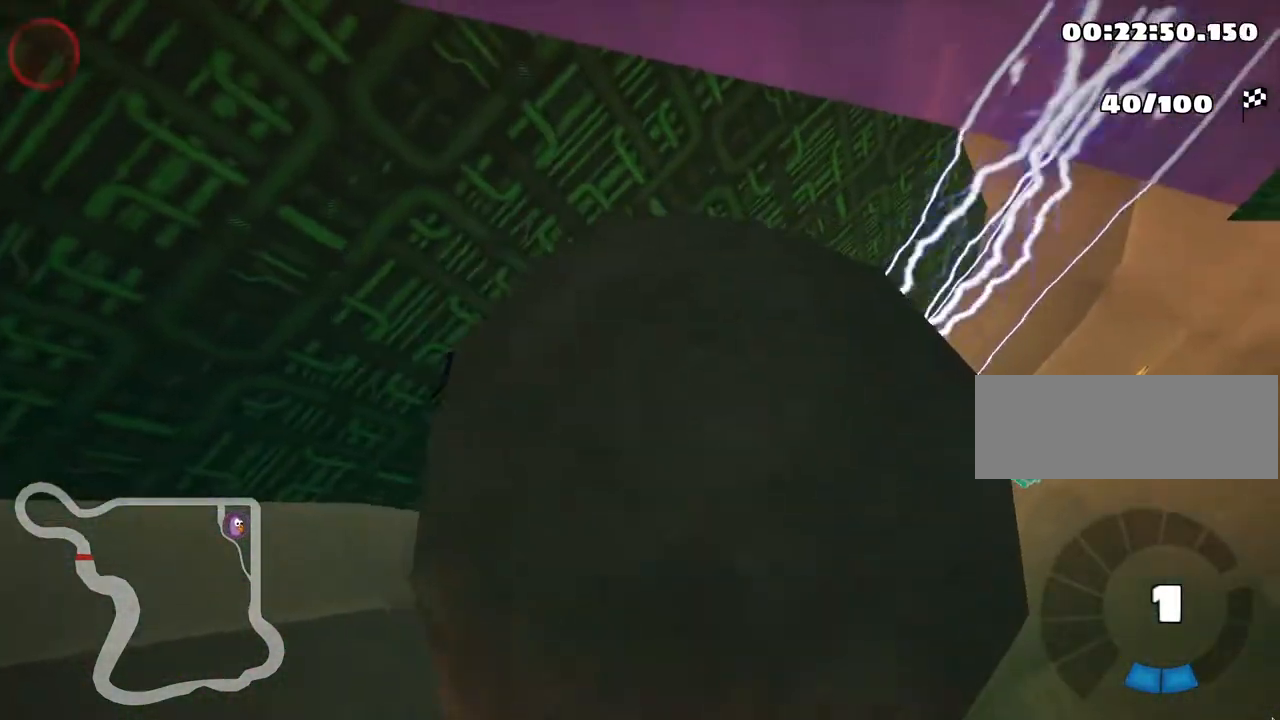
{"keys": [], "events": []}
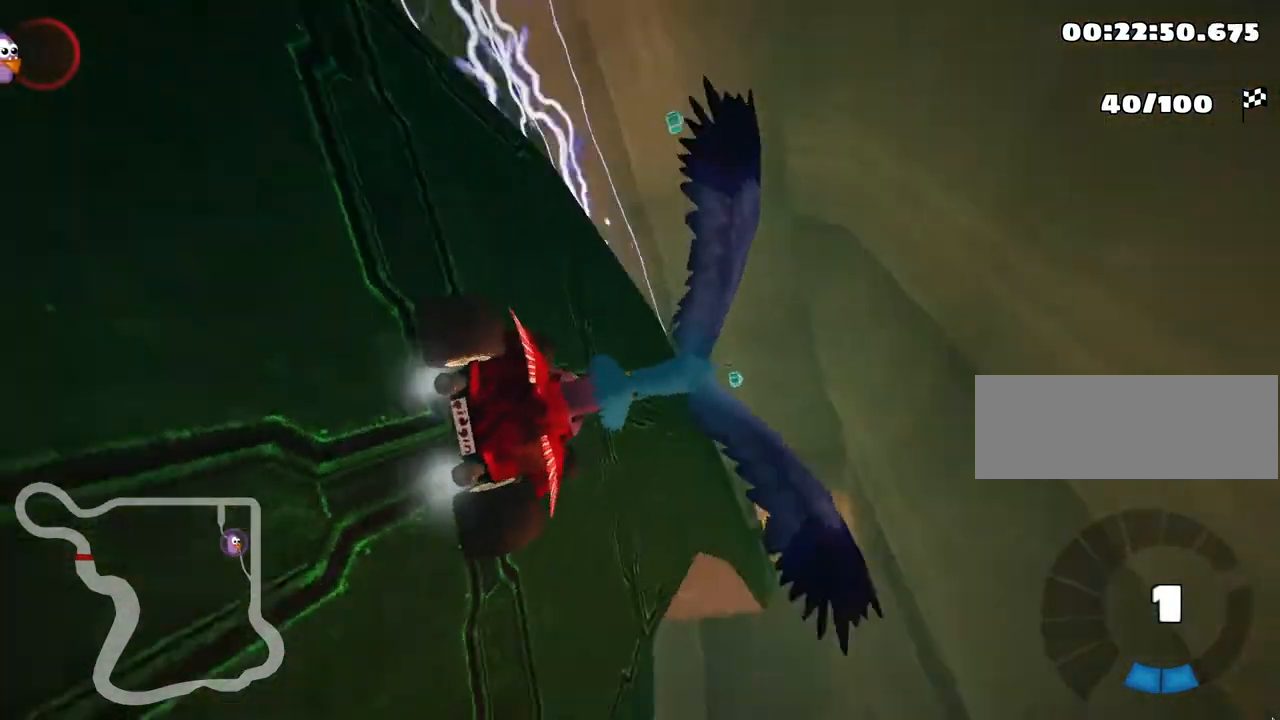
{"keys": [], "events": []}
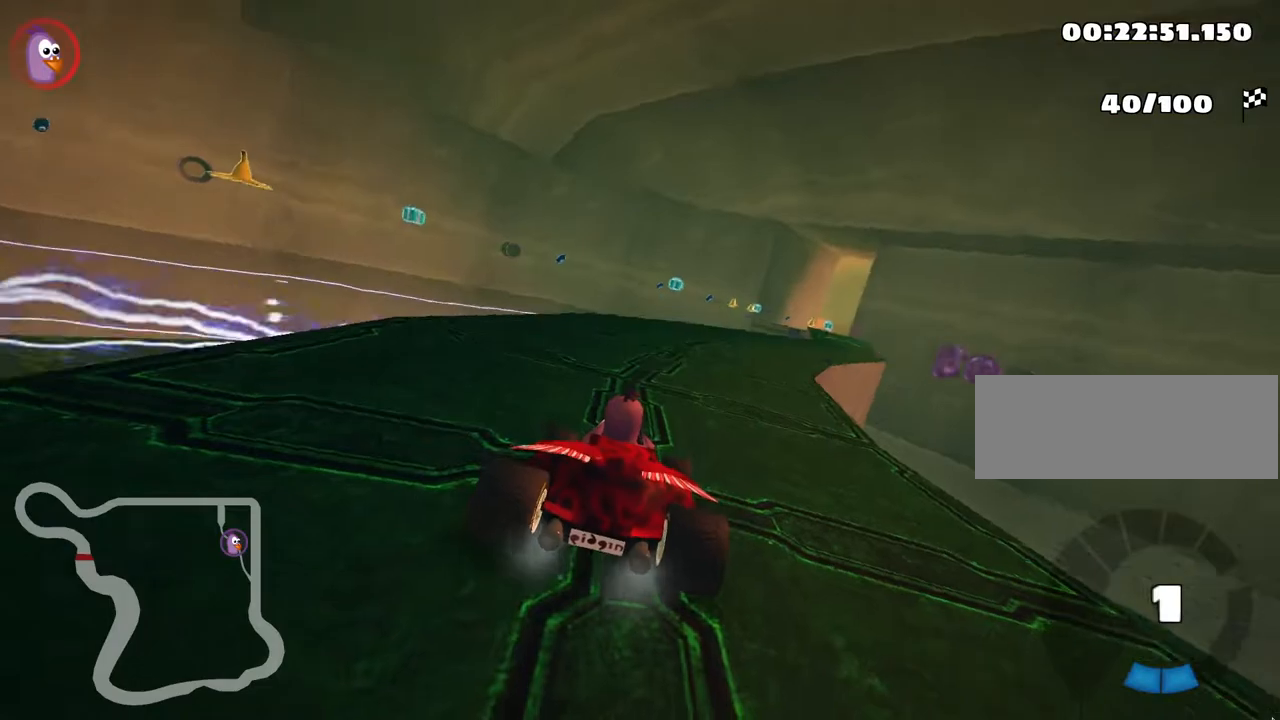
{"keys": ["up"], "events": [[17, "up", "down"], [117, "nitro", "down"], [350, "nitro", "up"]]}
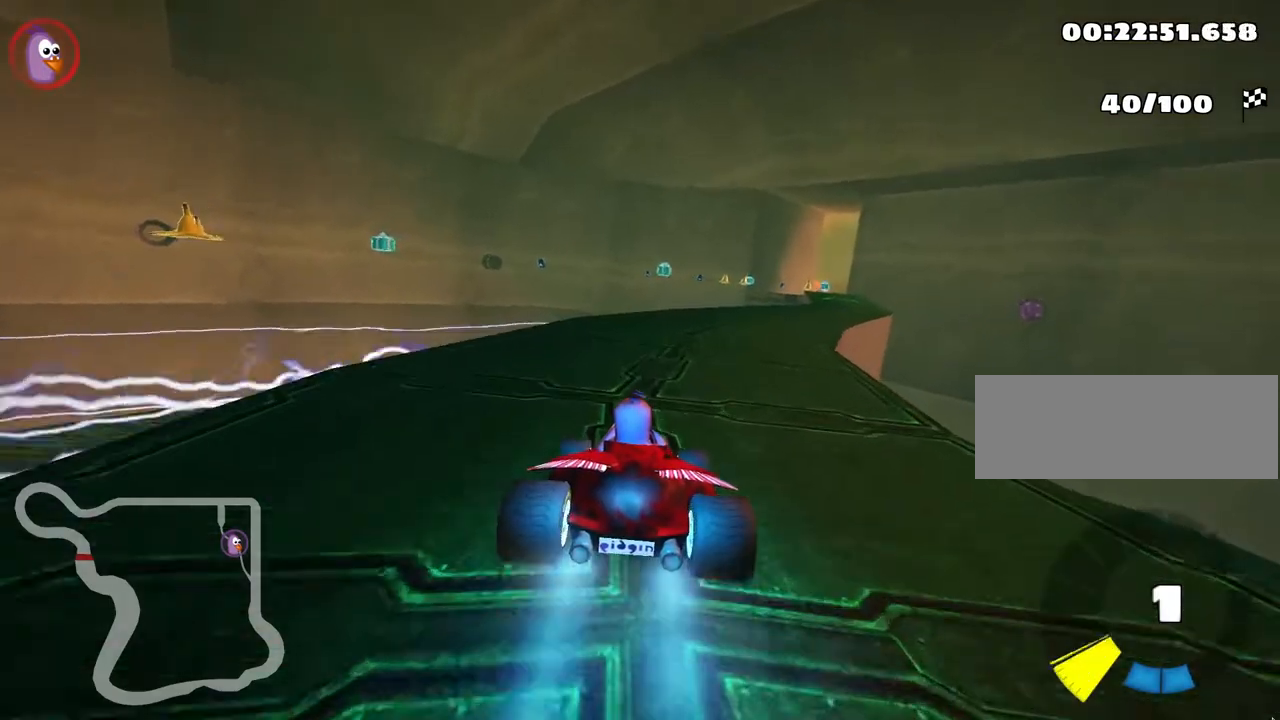
{"keys": ["left", "skid", "up"], "events": [[83, "skid", "down"], [117, "right", "down"], [450, "left", "down"], [500, "right", "up"]]}
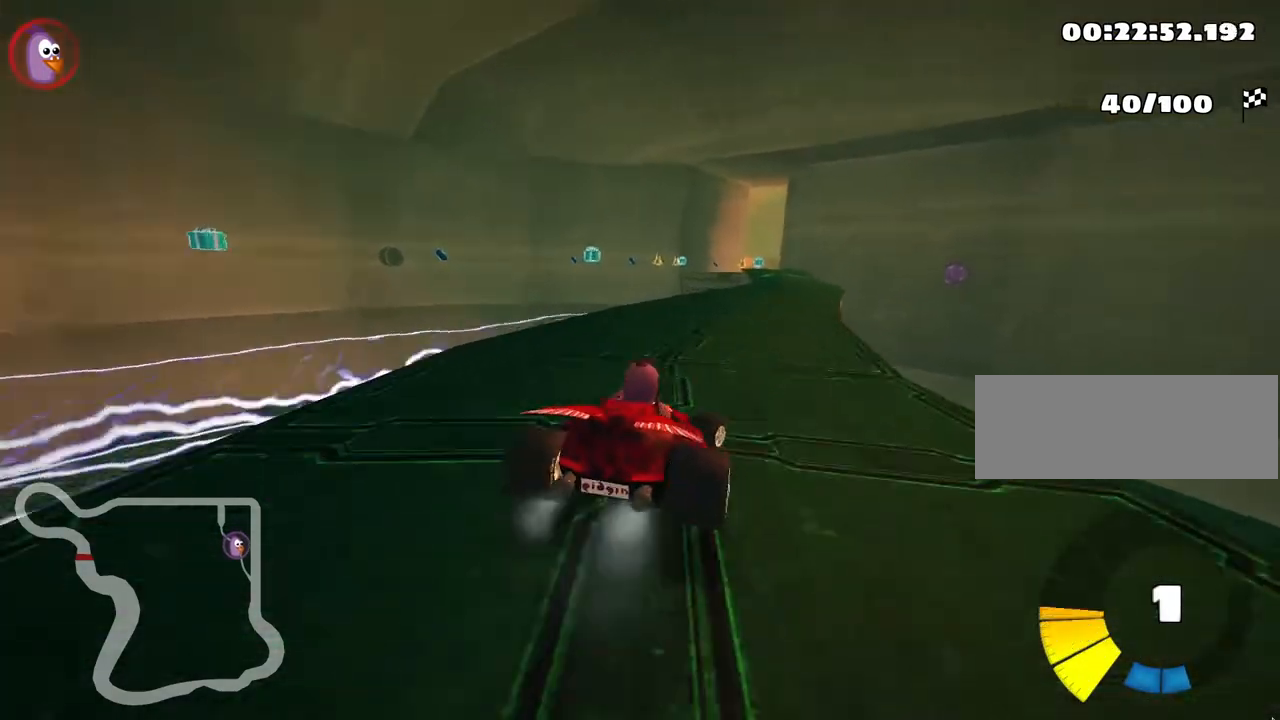
{"keys": ["left", "skid", "up"], "events": []}
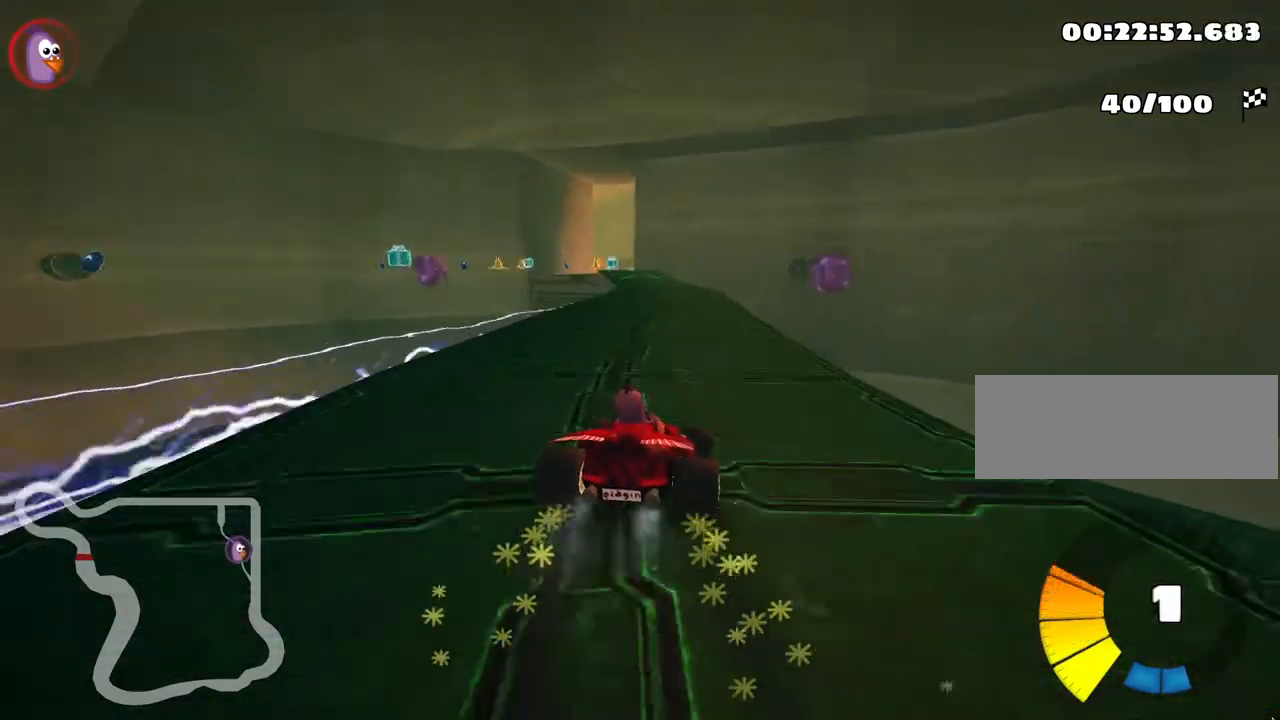
{"keys": ["right", "skid", "up"], "events": [[400, "left", "up"], [400, "right", "down"]]}
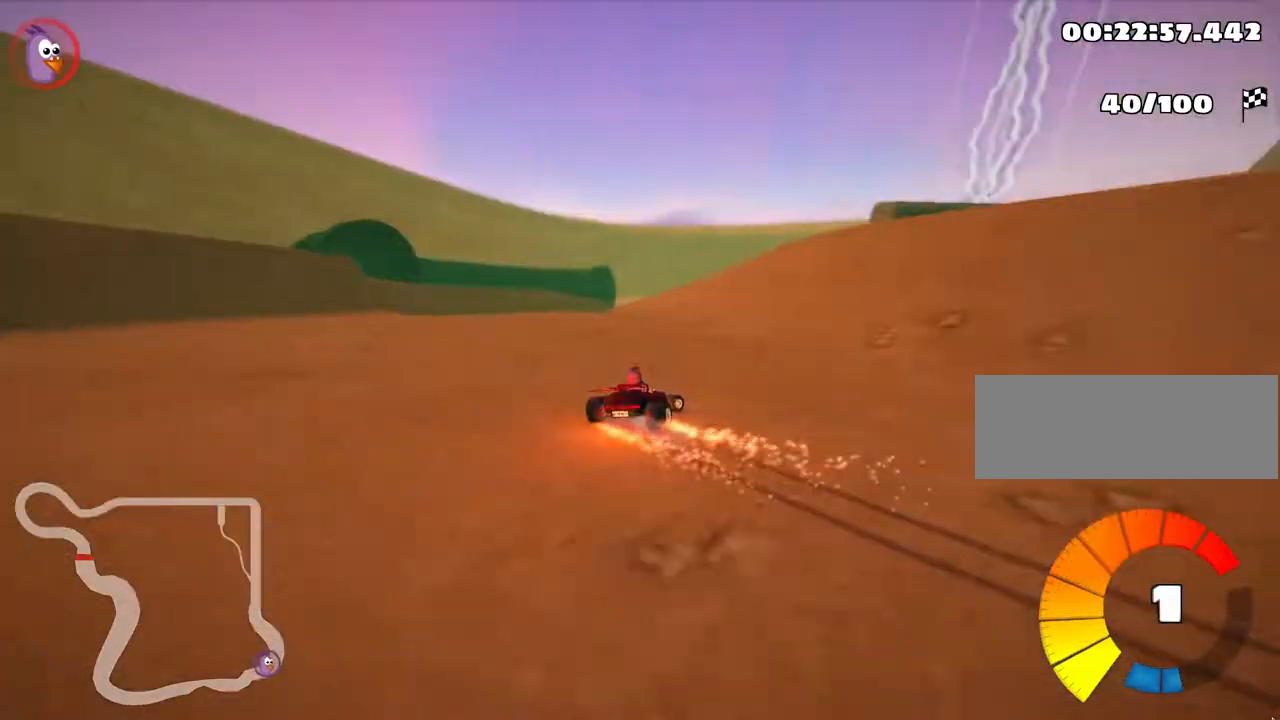
{"keys": ["left", "up"], "events": [[17, "nitro", "down"], [100, "right", "up"], [167, "nitro", "up"], [167, "skid", "up"], [333, "left", "down"]]}
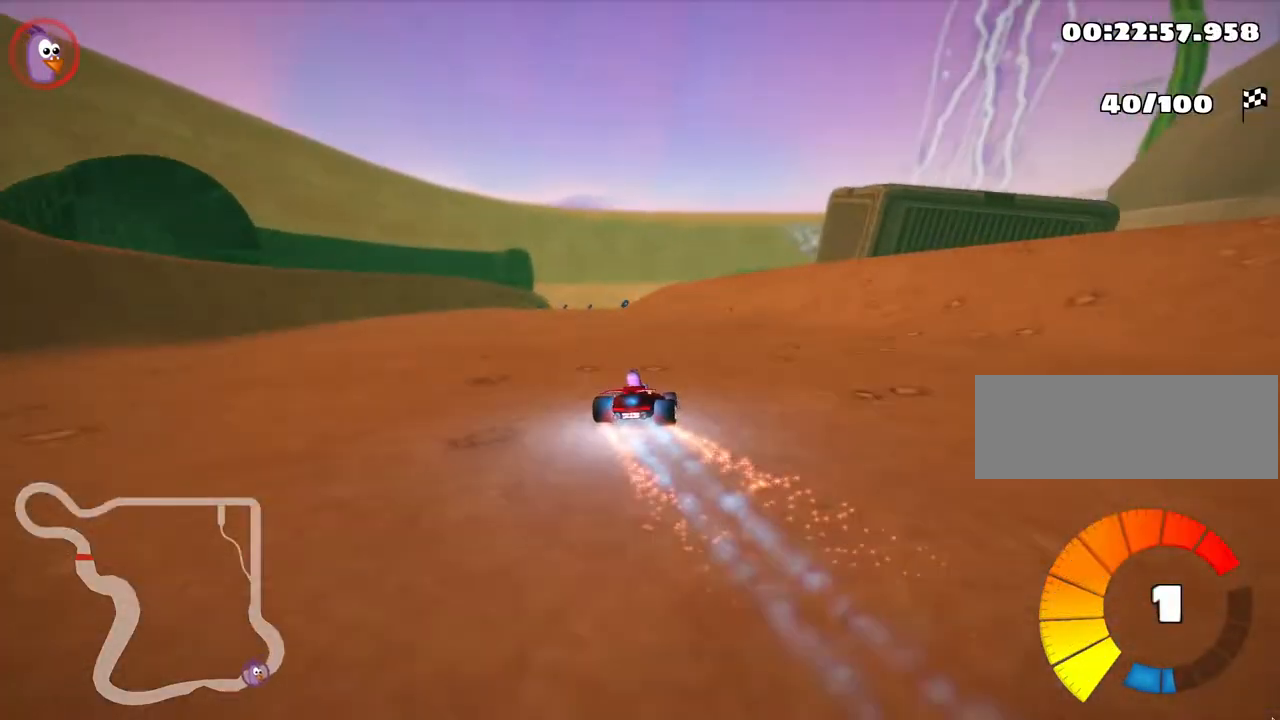
{"keys": ["up"], "events": [[467, "left", "up"]]}
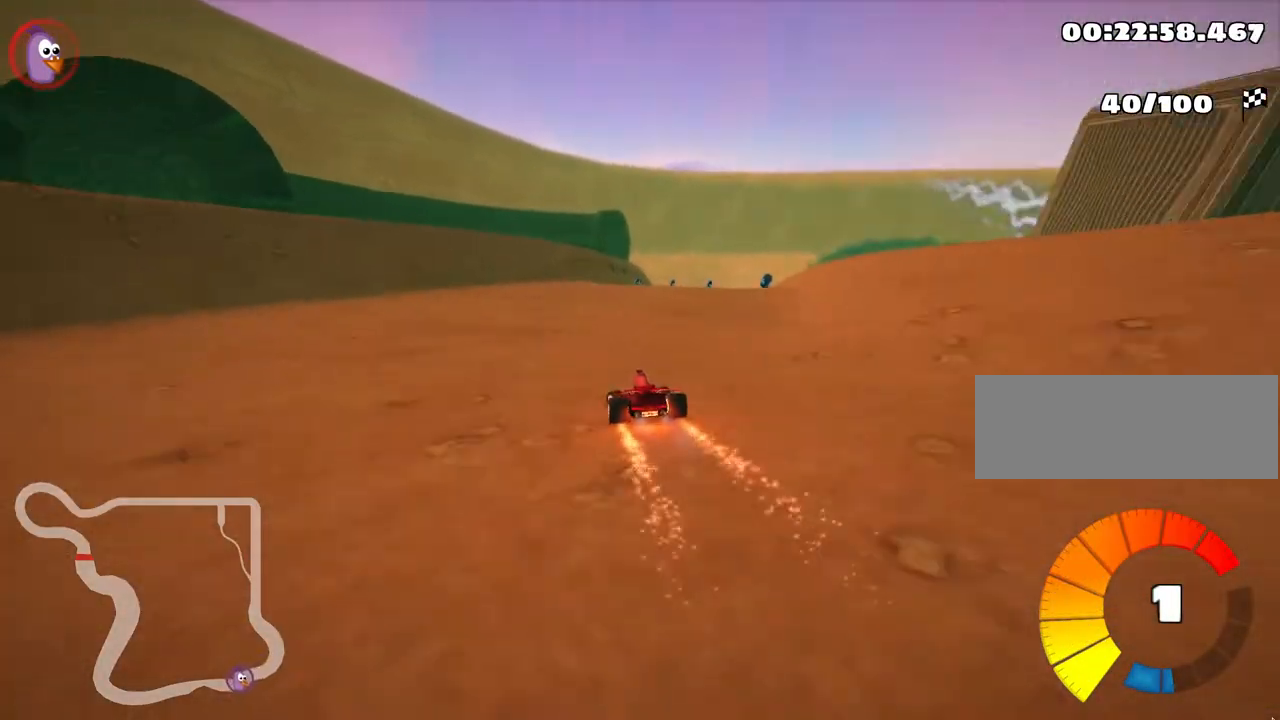
{"keys": ["right", "up"], "events": [[483, "right", "down"]]}
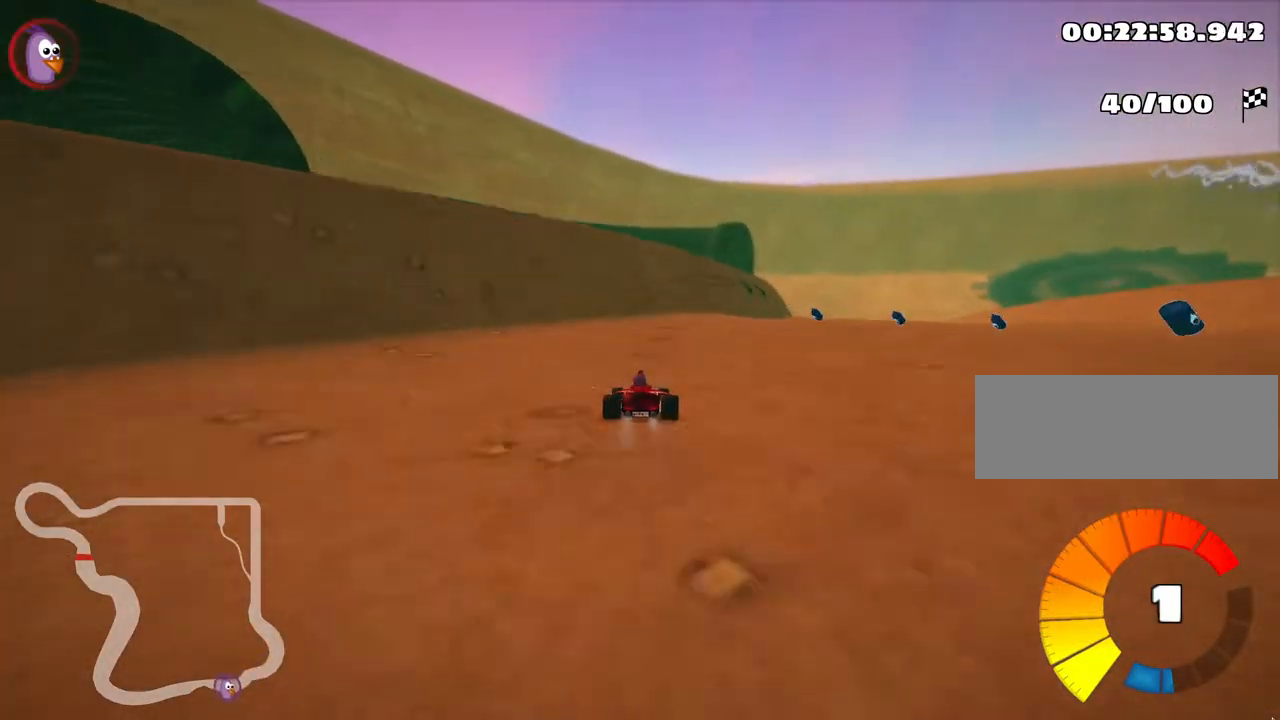
{"keys": ["left", "skid", "up"], "events": [[17, "skid", "down"], [350, "left", "down"], [350, "right", "up"]]}
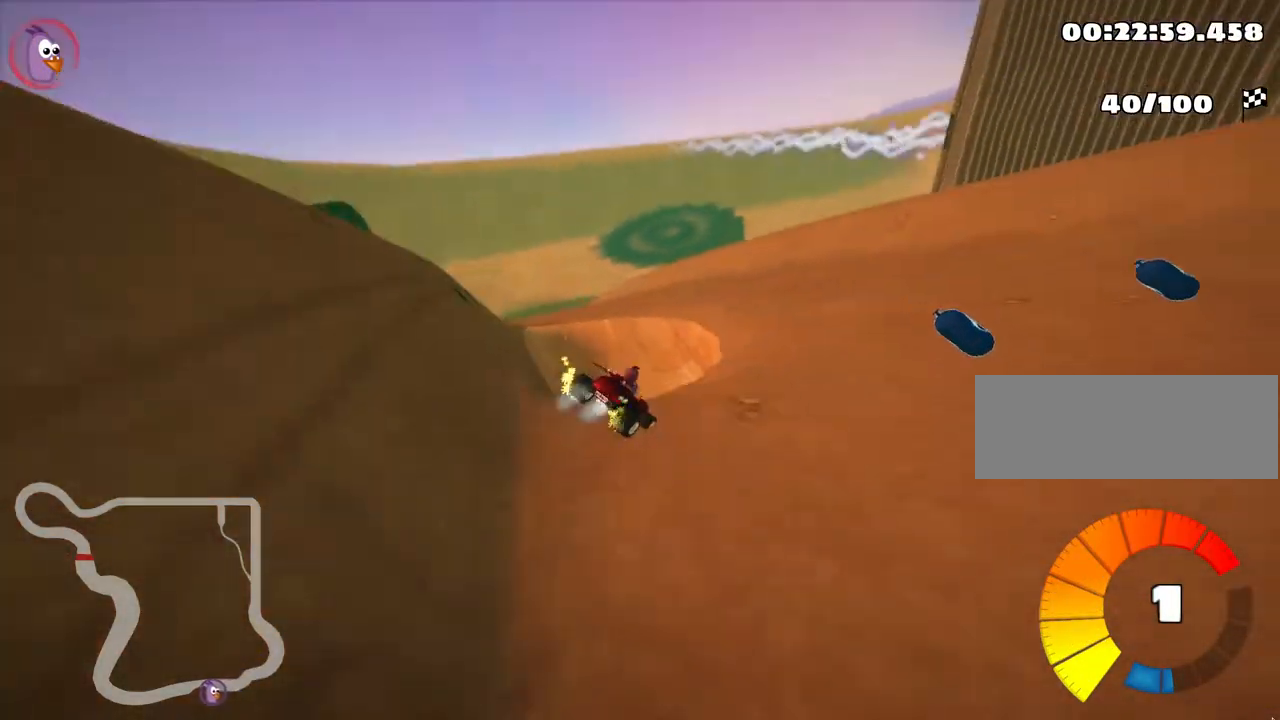
{"keys": ["left", "up"], "events": [[167, "skid", "up"]]}
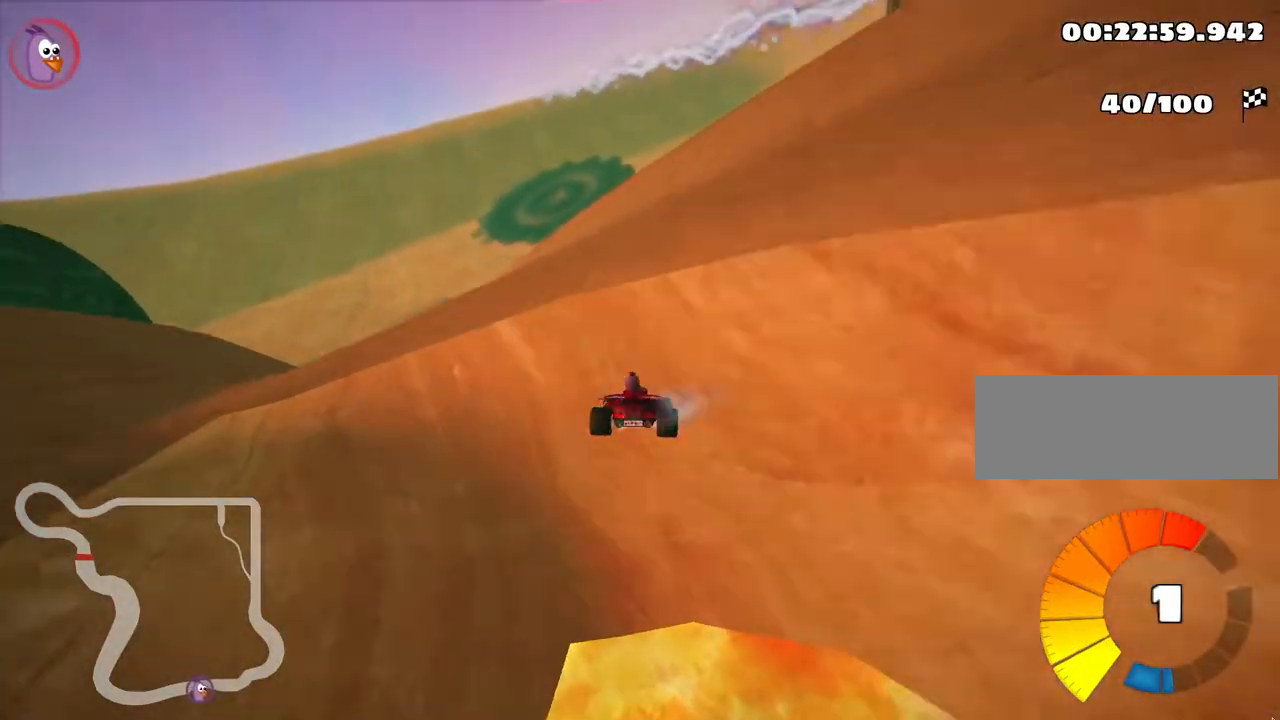
{"keys": [], "events": [[117, "up", "up"], [217, "left", "up"]]}
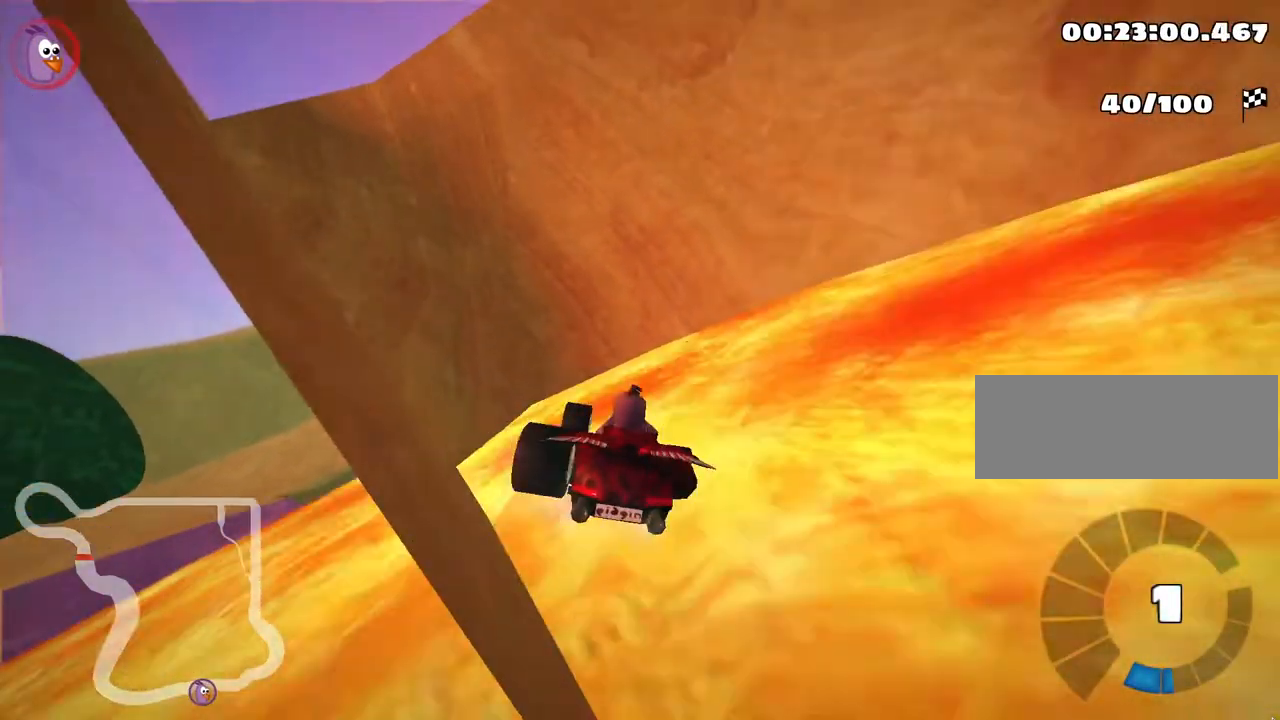
{"keys": ["up"], "events": [[367, "up", "down"]]}
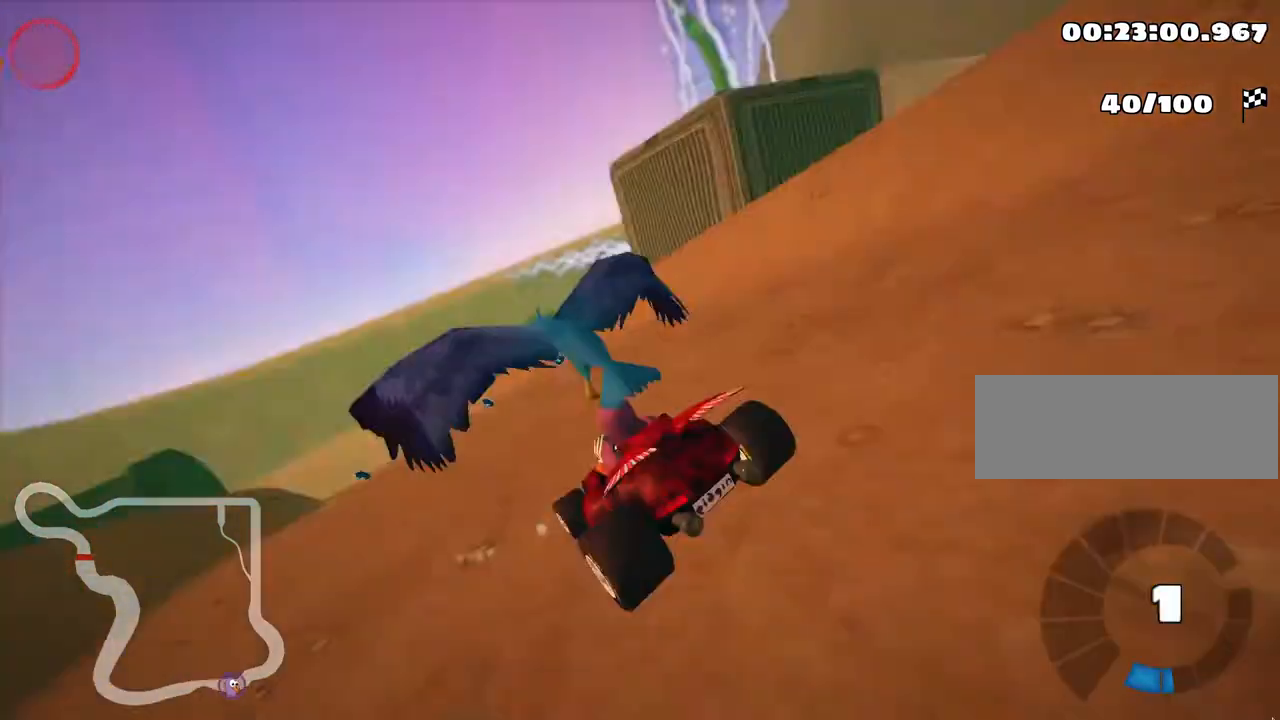
{"keys": ["up"], "events": []}